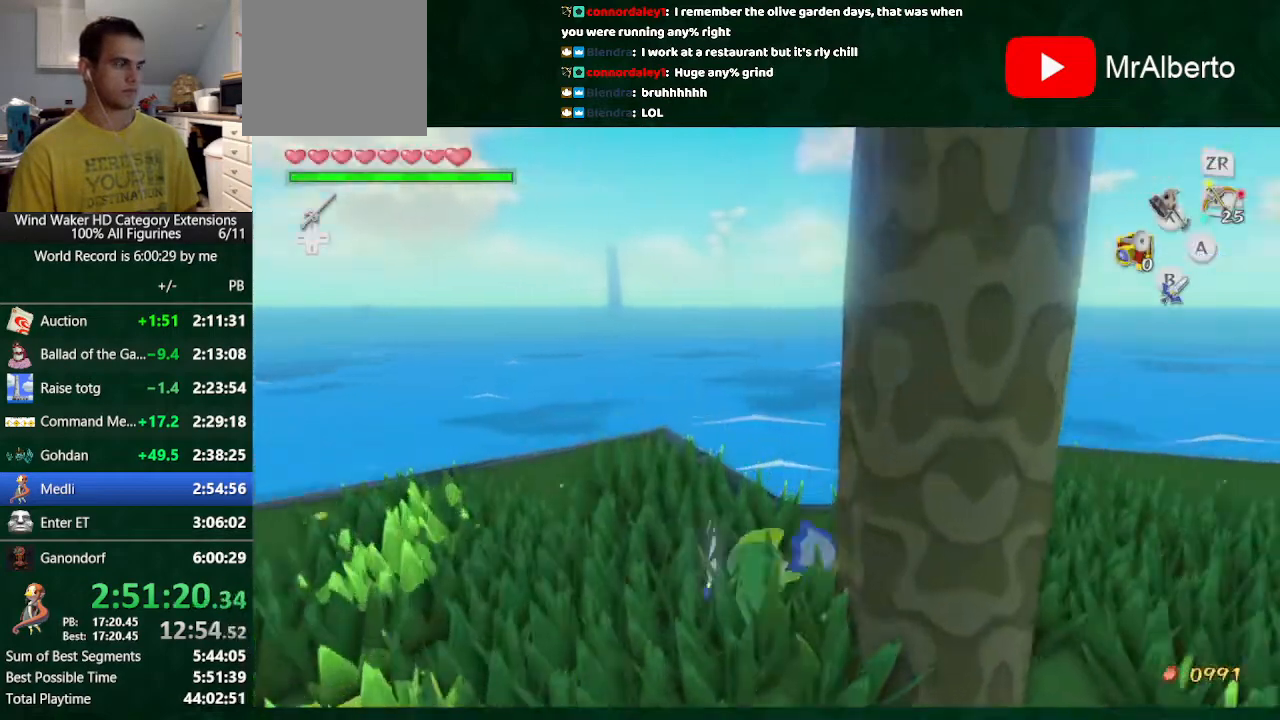
Gameplay with a controller (Nintendo layout); each line is a JSON object with the inputs held at the frame after it. "events" lists button and stick changes between this image and that frame as [ms after this image, input, new state], when the widget could be followed in between. Not read: L3 R3 TOUCHPAD.
{"buttons": [], "left_stick": "down", "right_stick": "center", "events": [[33, "A", "down"], [33, "L2", "down"], [33, "left_stick", "up"], [133, "A", "up"], [267, "L2", "up"], [267, "left_stick", "center"], [500, "left_stick", "down"]]}
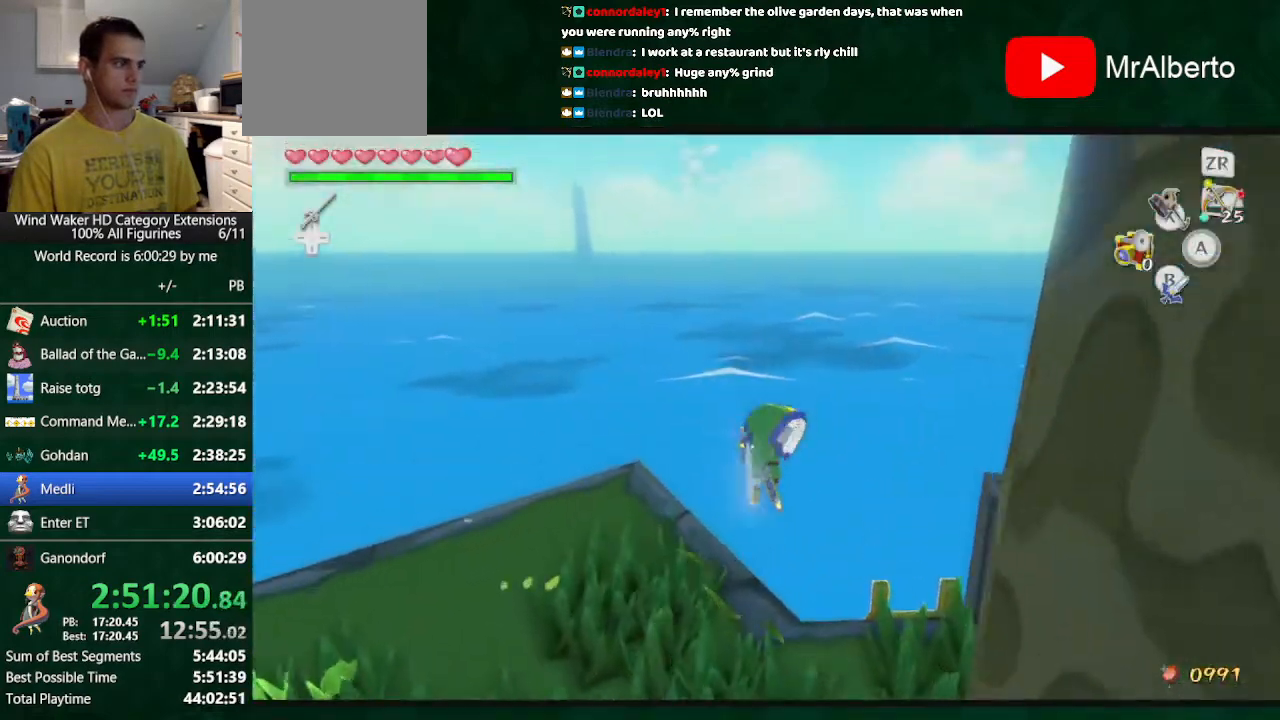
{"buttons": [], "left_stick": "down", "right_stick": "center", "events": []}
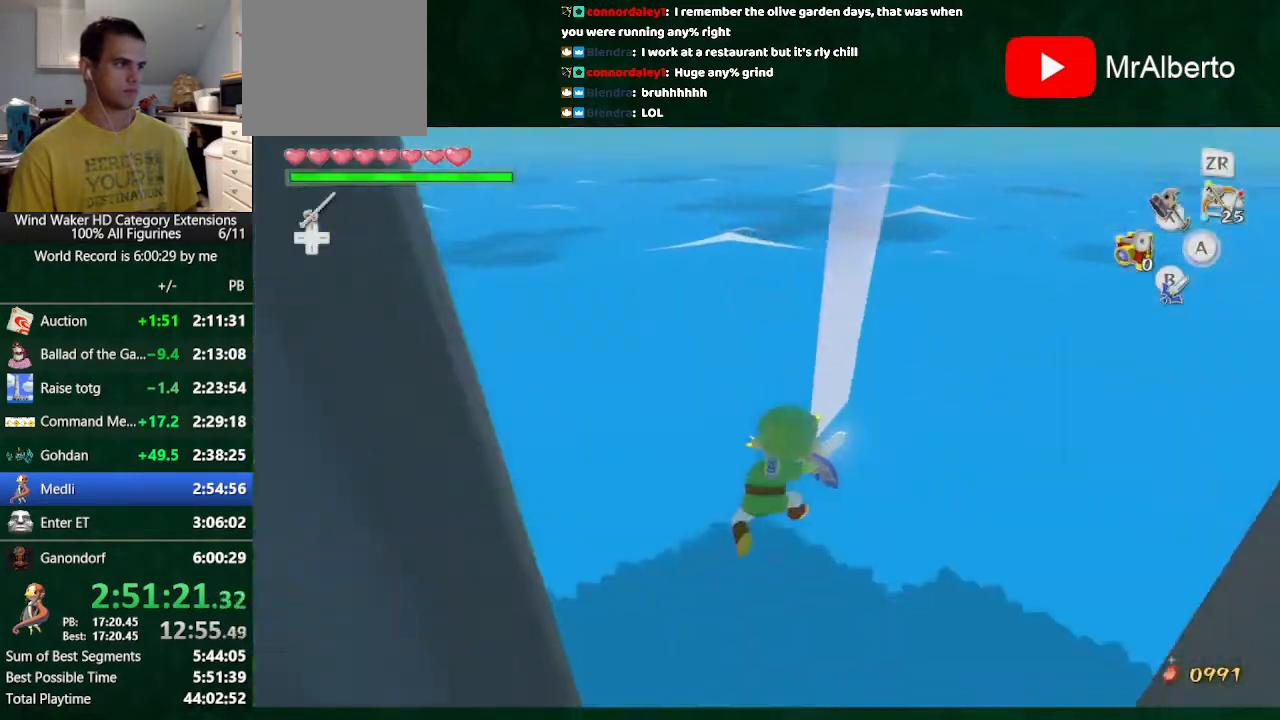
{"buttons": [], "left_stick": "down", "right_stick": "center", "events": []}
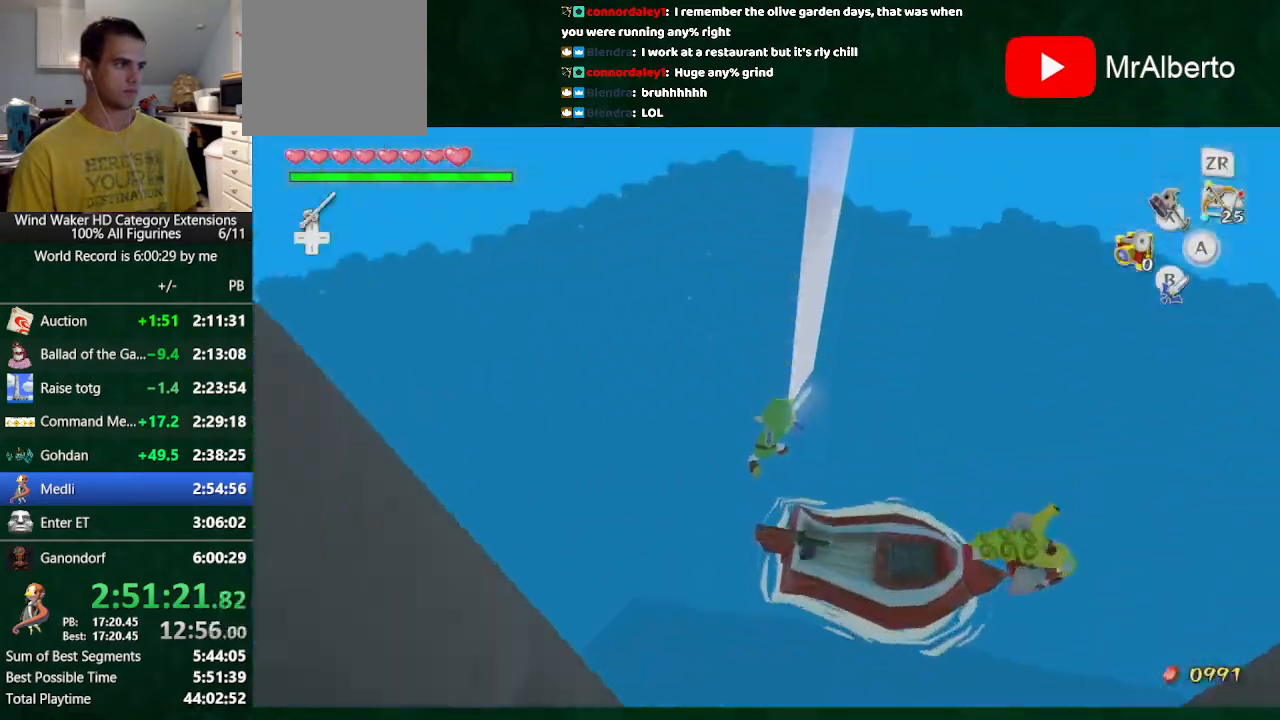
{"buttons": ["A"], "left_stick": "up", "right_stick": "center", "events": [[267, "A", "down"], [267, "left_stick", "center"], [367, "A", "up"], [433, "A", "down"], [500, "left_stick", "up"]]}
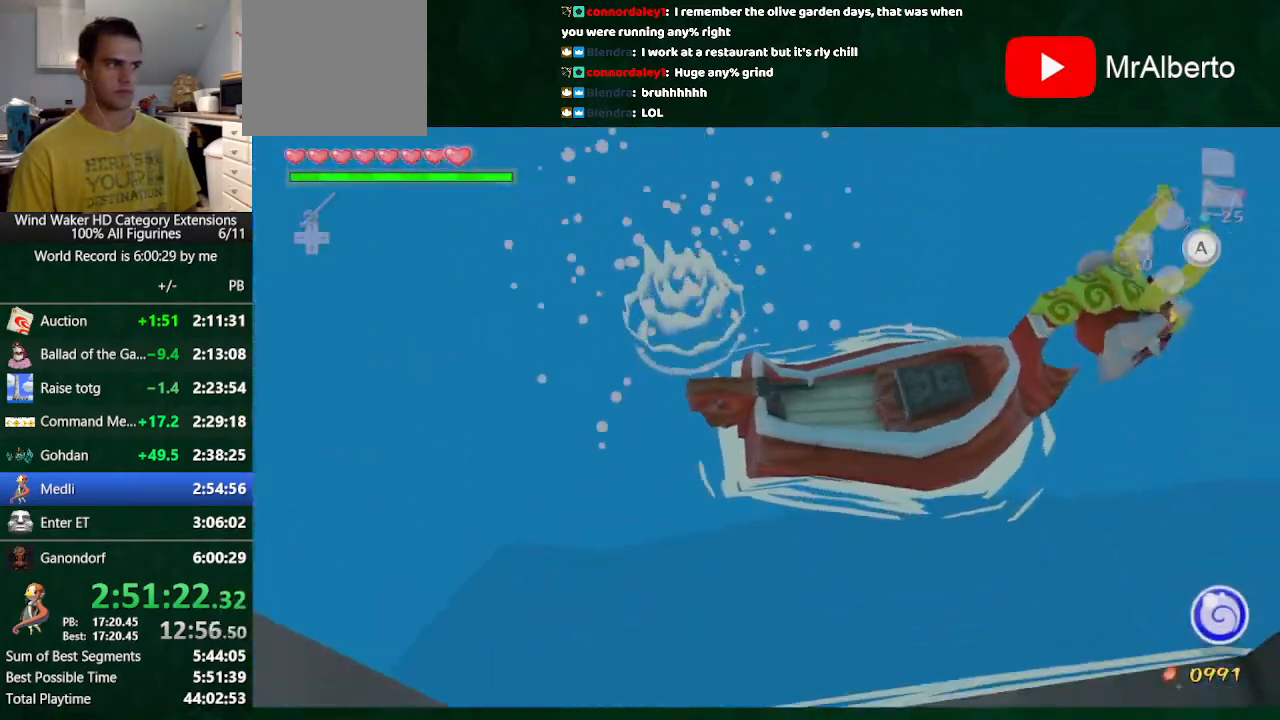
{"buttons": [], "left_stick": "center", "right_stick": "center", "events": [[33, "A", "up"], [100, "A", "down"], [133, "A", "up"], [133, "left_stick", "center"], [233, "A", "down"], [367, "A", "up"]]}
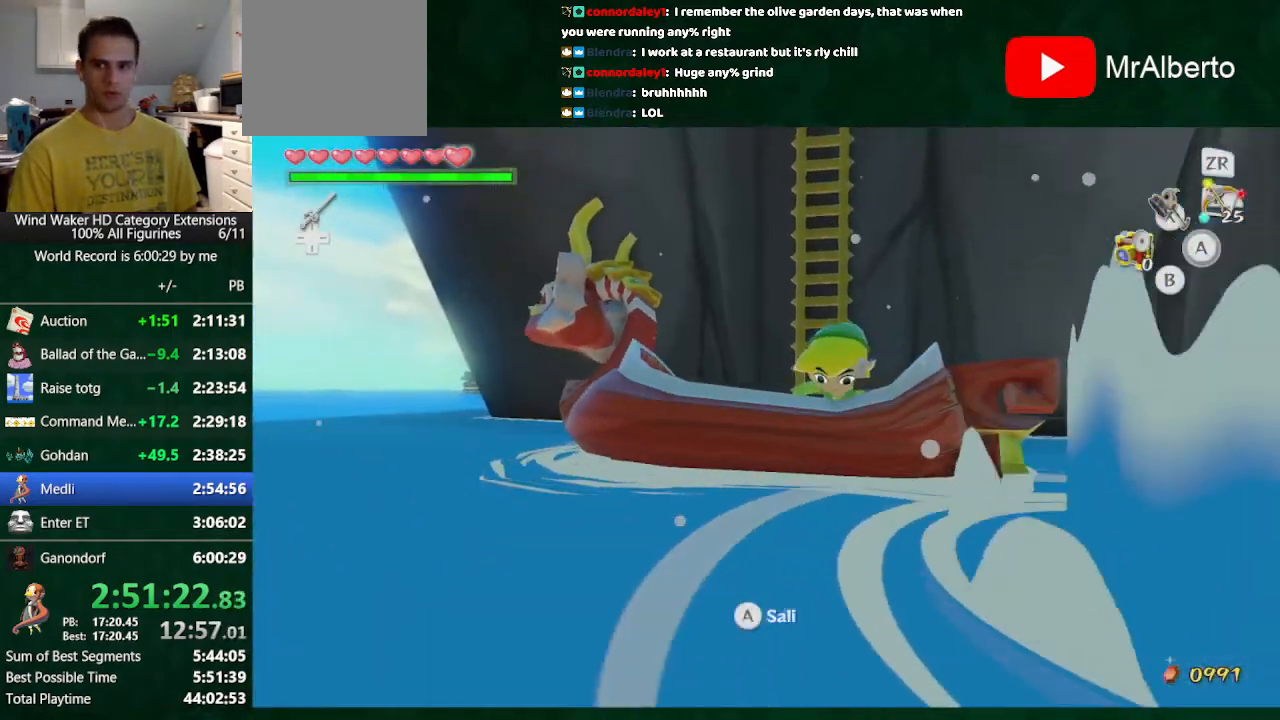
{"buttons": [], "left_stick": "center", "right_stick": "center", "events": []}
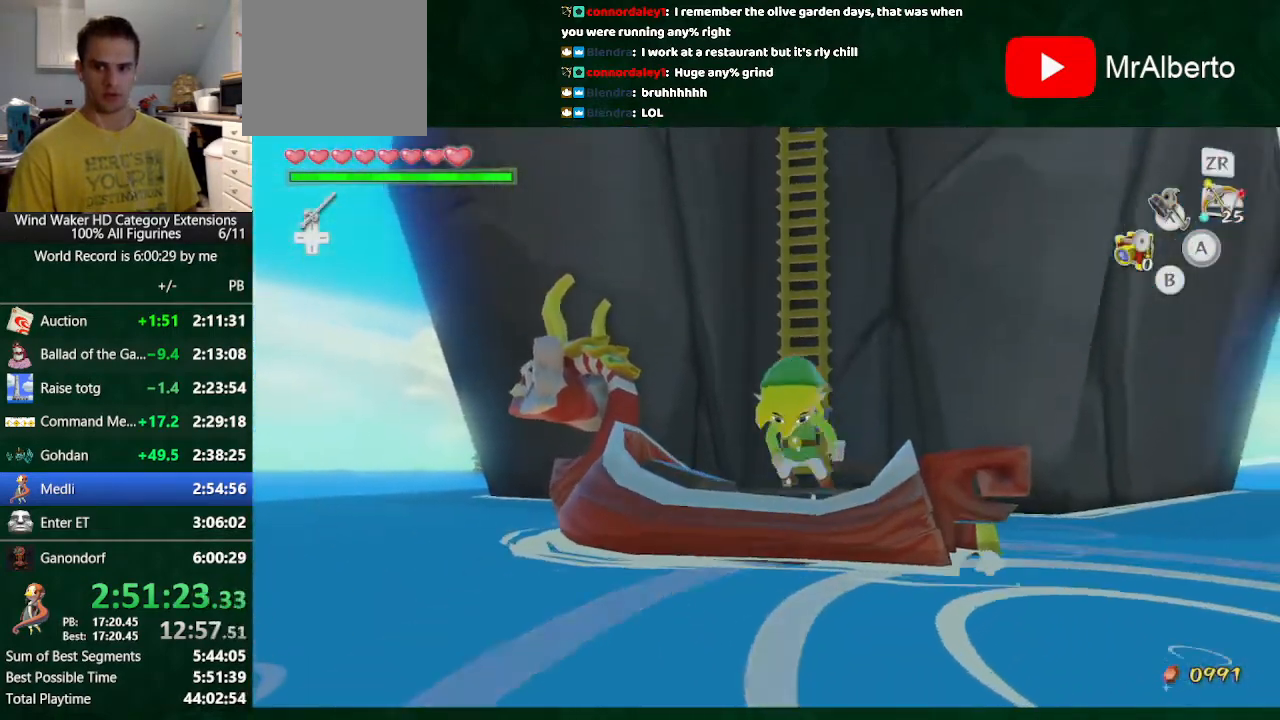
{"buttons": [], "left_stick": "center", "right_stick": "center", "events": []}
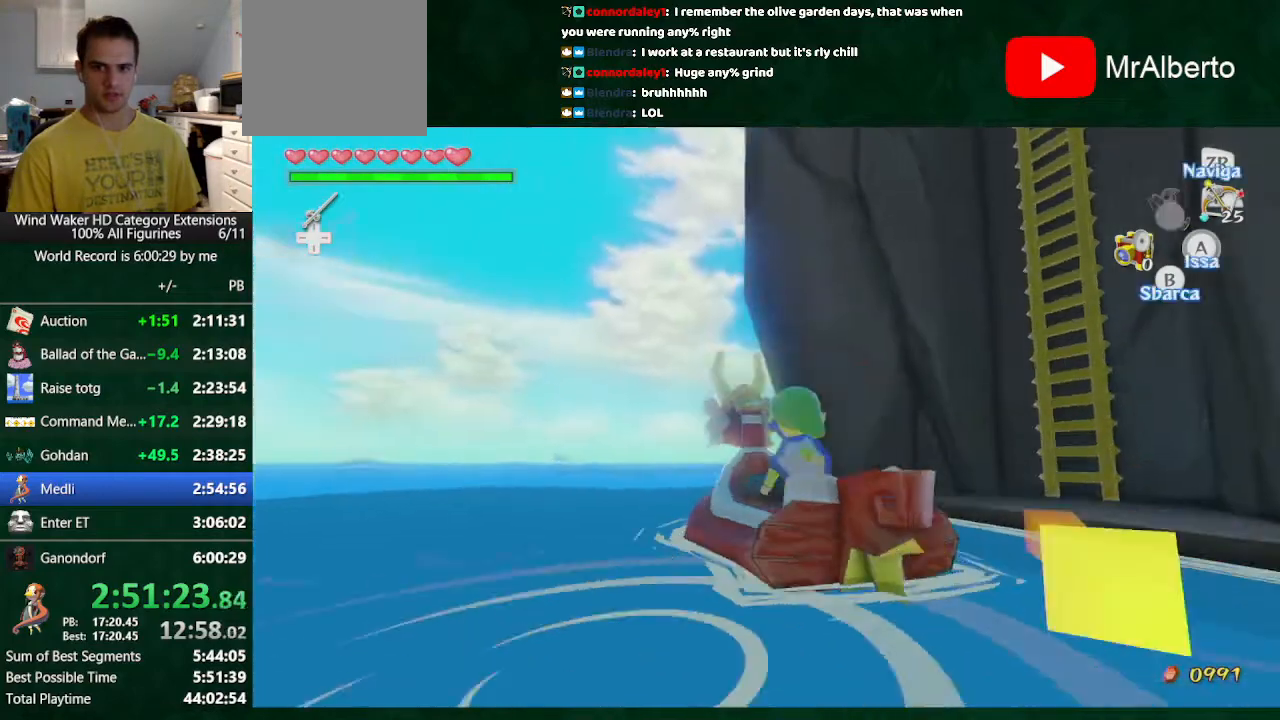
{"buttons": [], "left_stick": "left", "right_stick": "down", "events": [[133, "DPAD_UP", "down"], [267, "DPAD_UP", "up"], [400, "left_stick", "left"], [400, "right_stick", "down"]]}
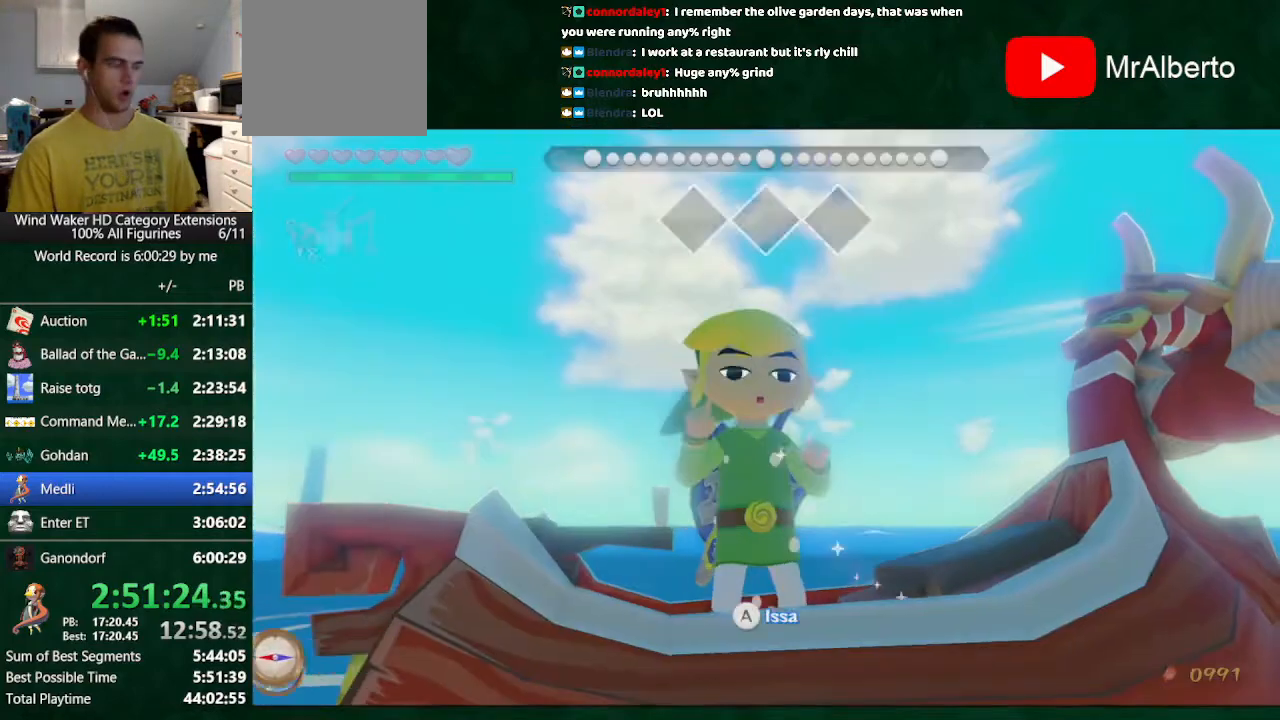
{"buttons": [], "left_stick": "left", "right_stick": "right", "events": [[200, "right_stick", "center"], [400, "right_stick", "right"]]}
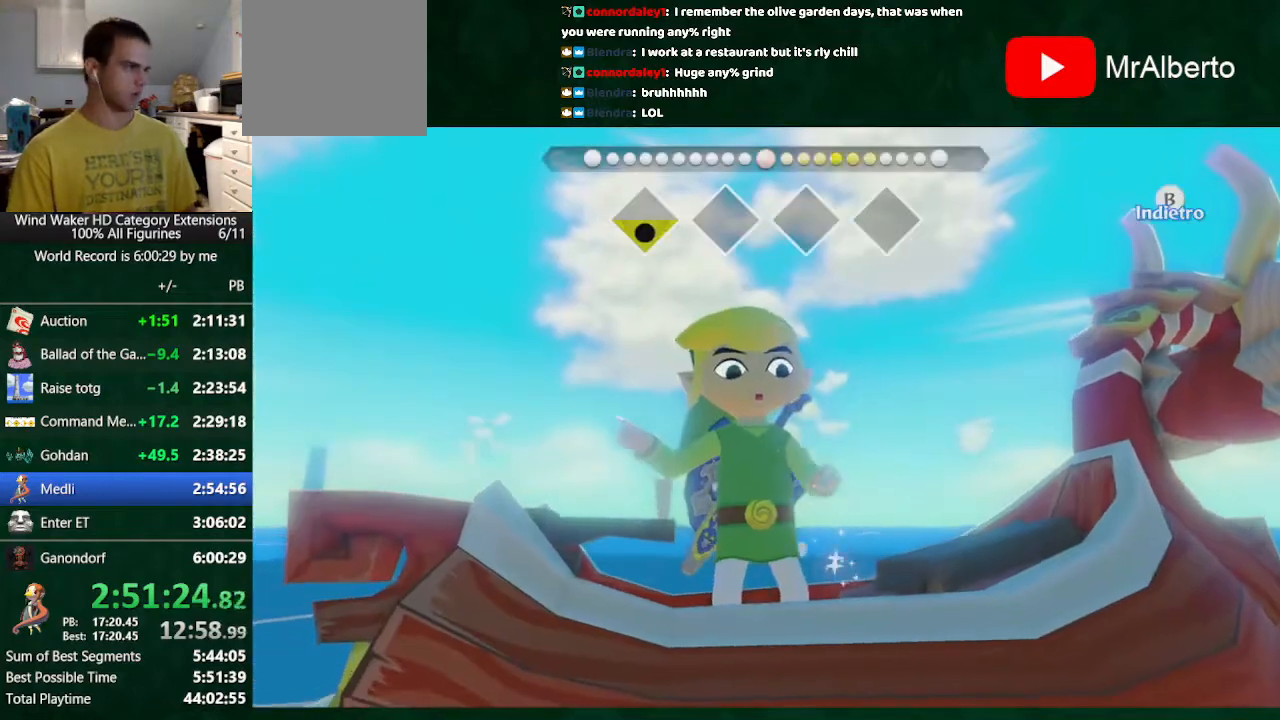
{"buttons": [], "left_stick": "left", "right_stick": "right", "events": []}
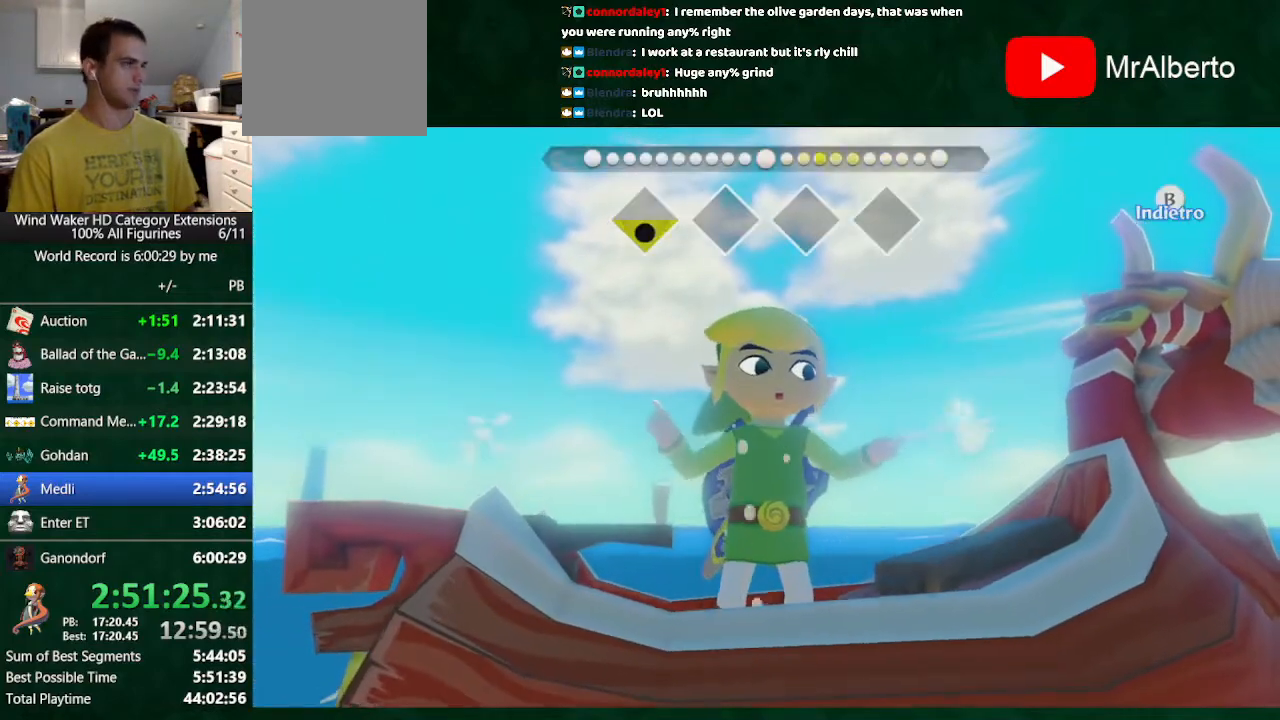
{"buttons": [], "left_stick": "left", "right_stick": "left", "events": [[33, "right_stick", "center"], [200, "right_stick", "left"]]}
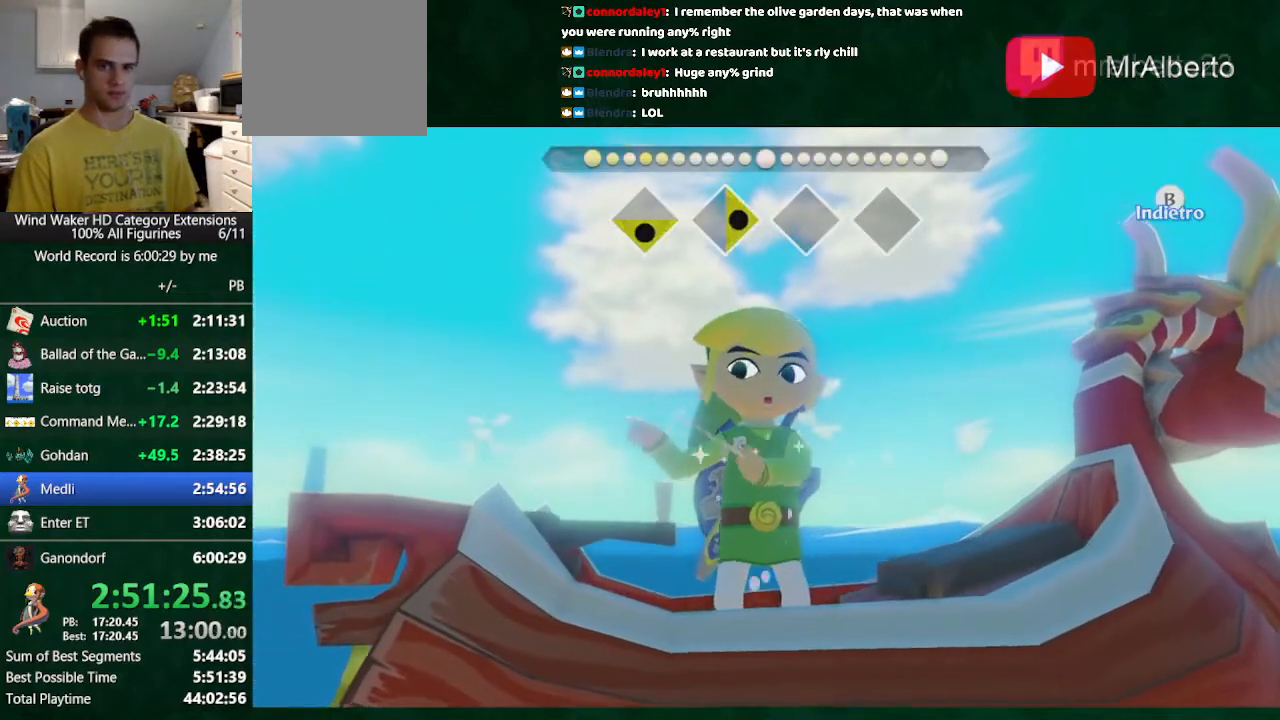
{"buttons": [], "left_stick": "left", "right_stick": "center", "events": [[467, "right_stick", "center"]]}
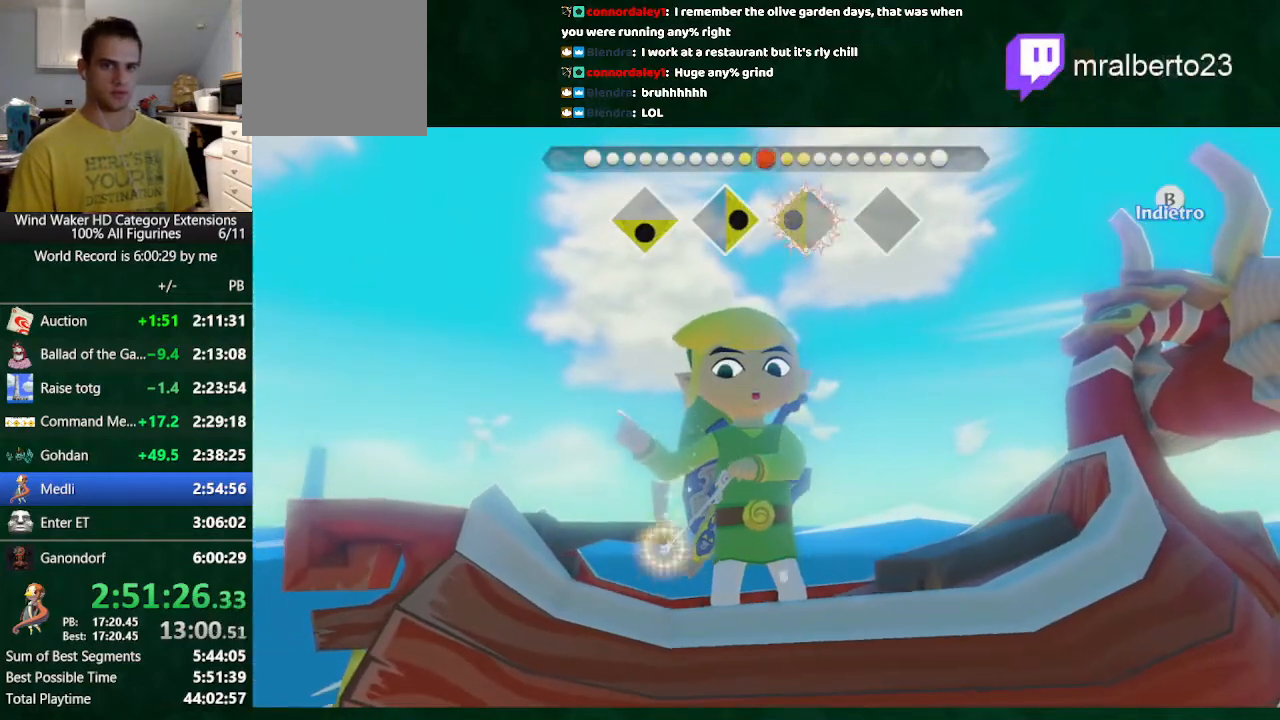
{"buttons": [], "left_stick": "left", "right_stick": "up", "events": [[67, "right_stick", "up"]]}
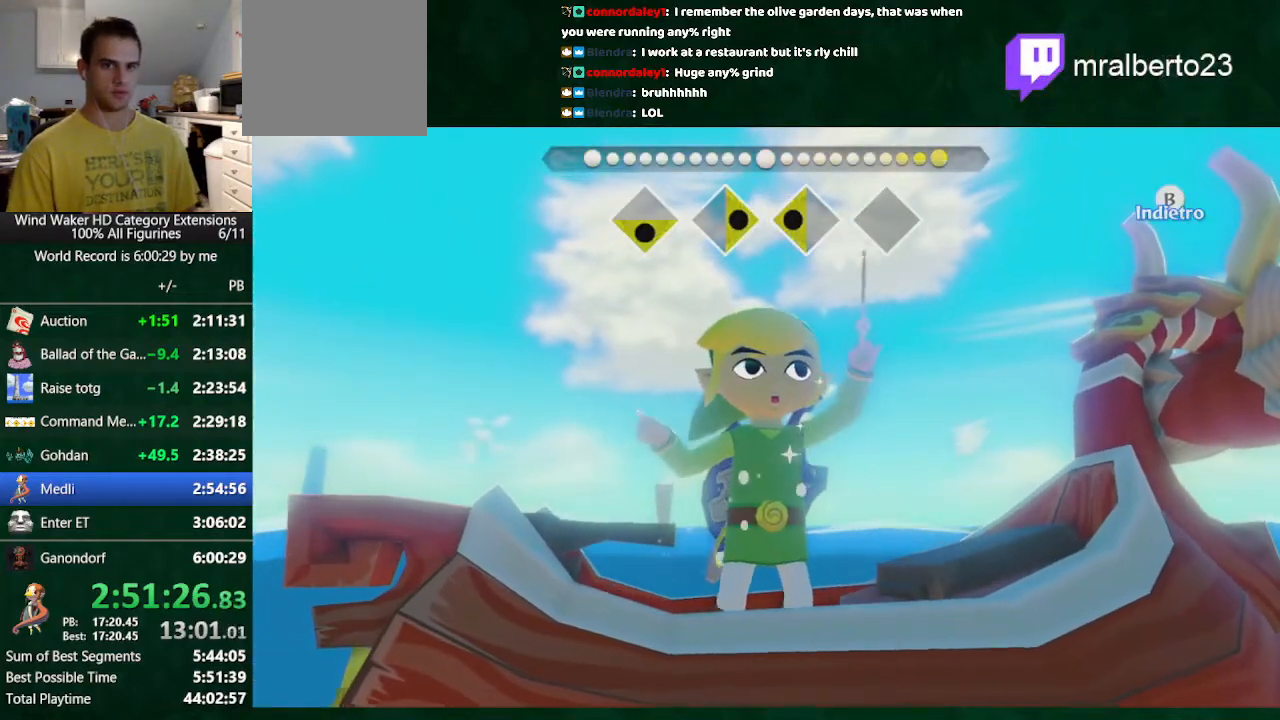
{"buttons": [], "left_stick": "center", "right_stick": "center", "events": [[333, "left_stick", "center"], [333, "right_stick", "center"]]}
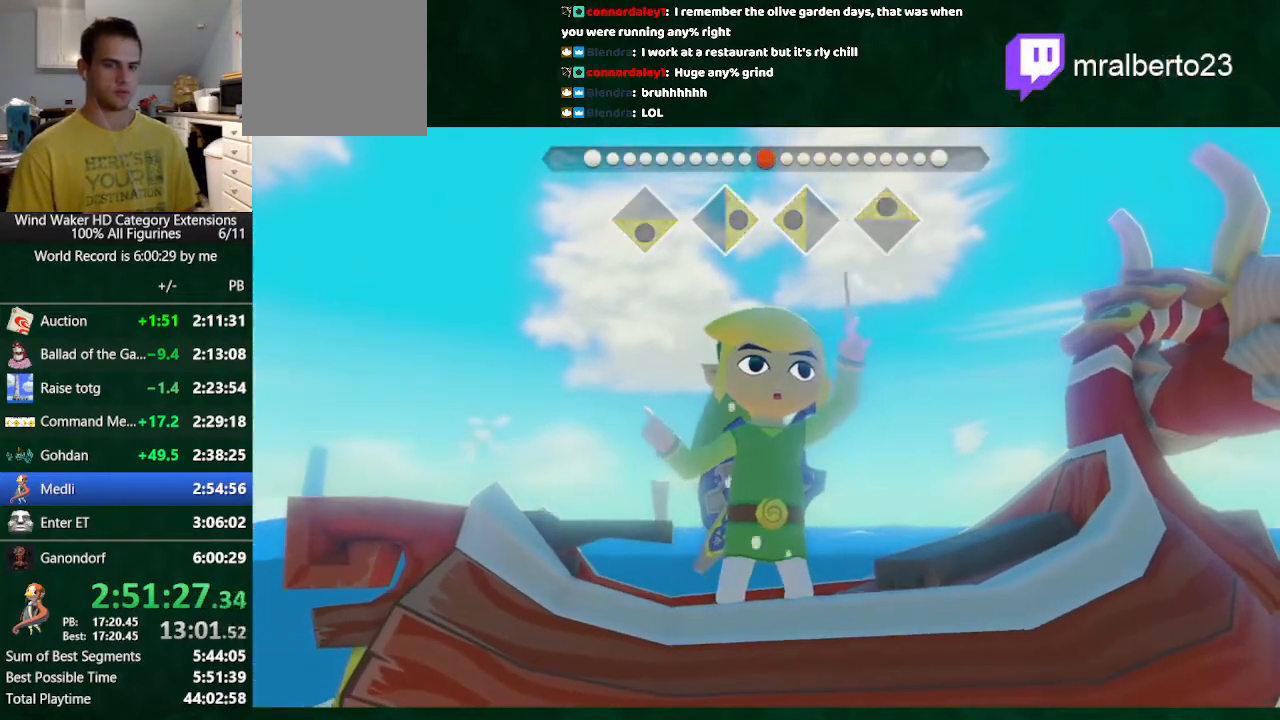
{"buttons": [], "left_stick": "right", "right_stick": "center", "events": [[67, "left_stick", "right"]]}
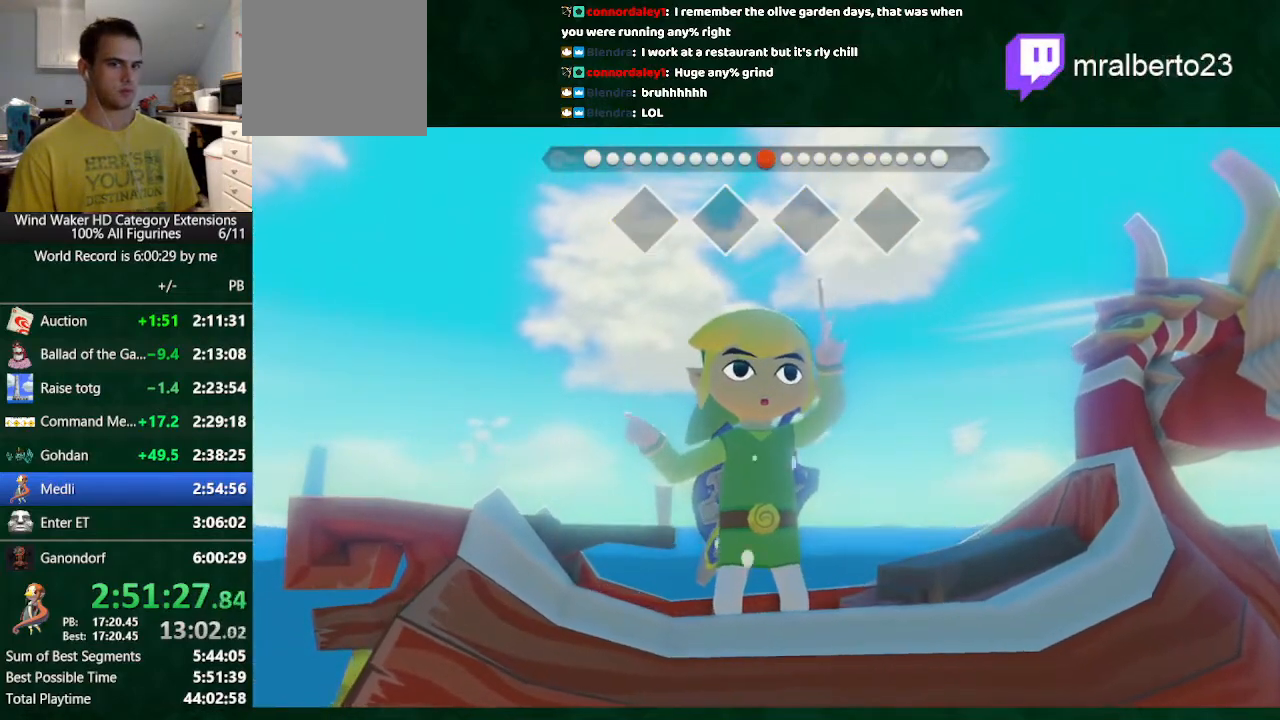
{"buttons": [], "left_stick": "right", "right_stick": "center", "events": []}
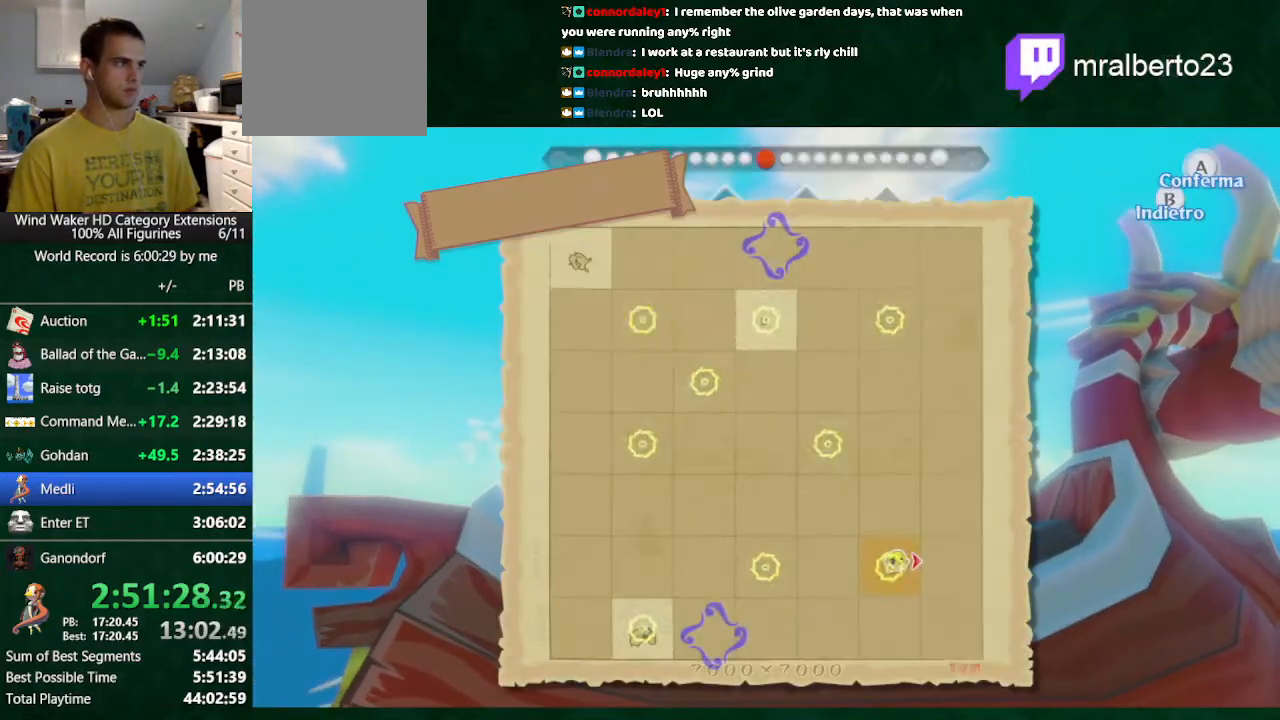
{"buttons": [], "left_stick": "center", "right_stick": "center", "events": [[367, "A", "down"], [367, "left_stick", "center"], [433, "A", "up"]]}